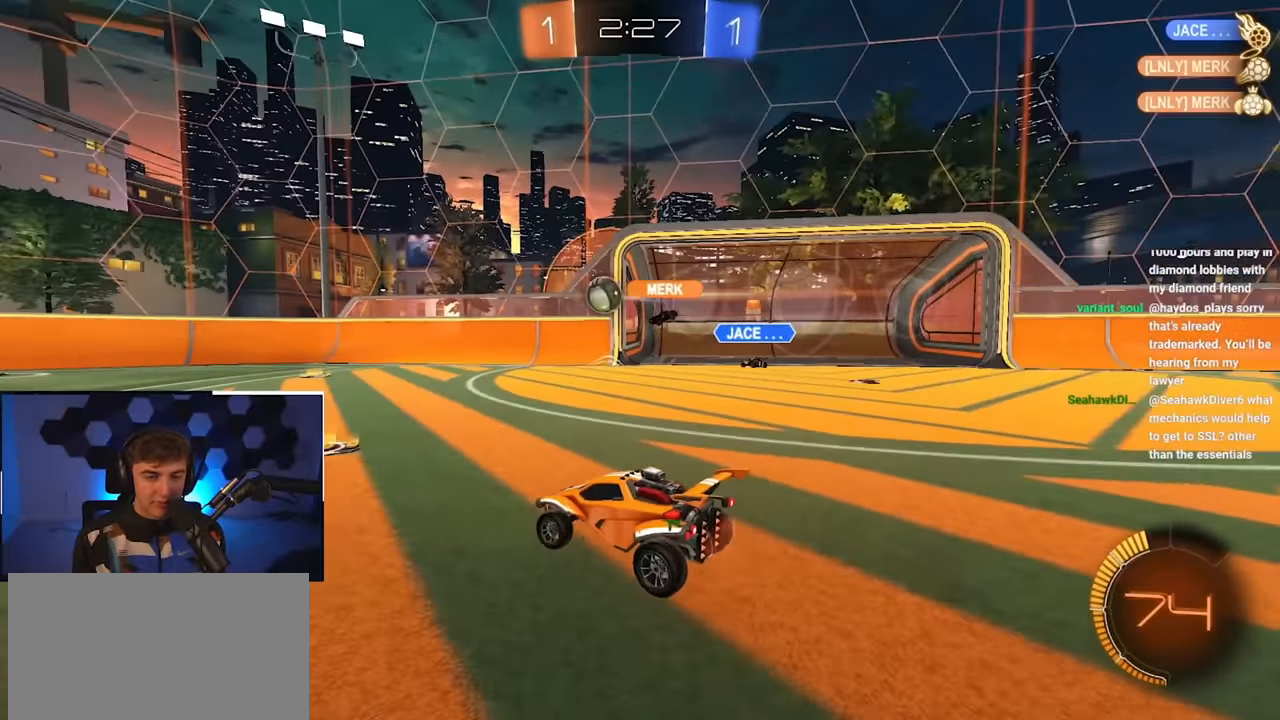
Gameplay with a controller (PlayStation layout); each line is a JSON object with the inputs held at the frame after it. "events" lists button and stick changes between this image and that frame as [ms after this image, input, new state], when the widget could be followed in between.
{"buttons": ["TRIANGLE", "L2"], "left_stick": "center", "right_stick": "center", "events": [[133, "L2", "down"], [433, "left_stick", "center"], [450, "TRIANGLE", "down"]]}
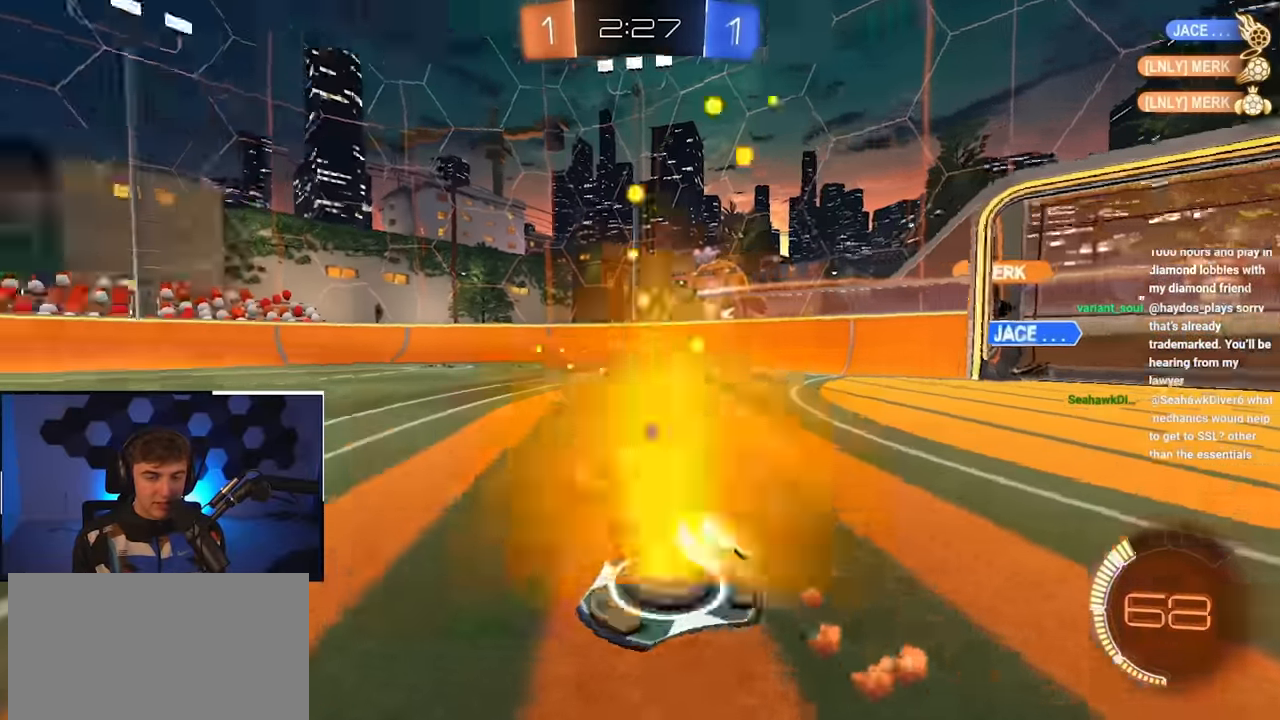
{"buttons": ["L2"], "left_stick": "up", "right_stick": "center", "events": [[100, "TRIANGLE", "up"], [233, "TRIANGLE", "down"], [350, "TRIANGLE", "up"], [417, "left_stick", "up"]]}
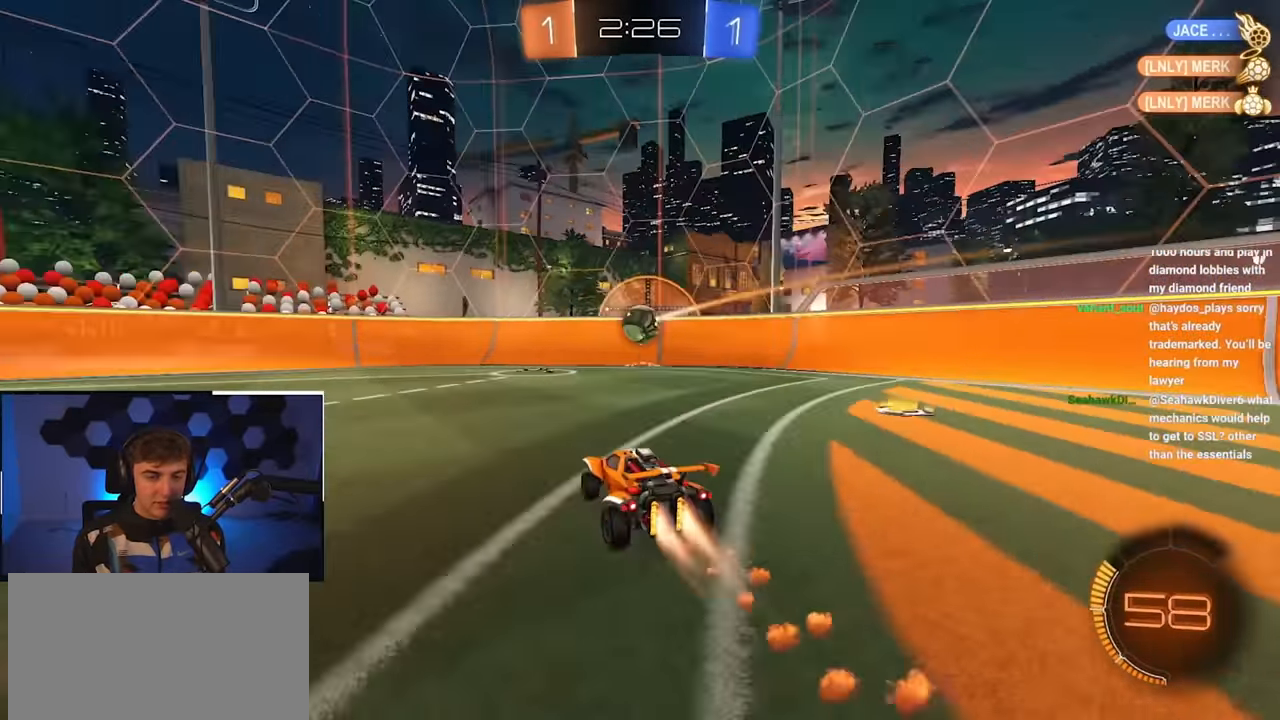
{"buttons": [], "left_stick": "up-left", "right_stick": "center", "events": [[150, "L2", "up"], [250, "left_stick", "up-left"], [300, "R1", "down"], [350, "TRIANGLE", "down"], [450, "R1", "up"], [467, "TRIANGLE", "up"]]}
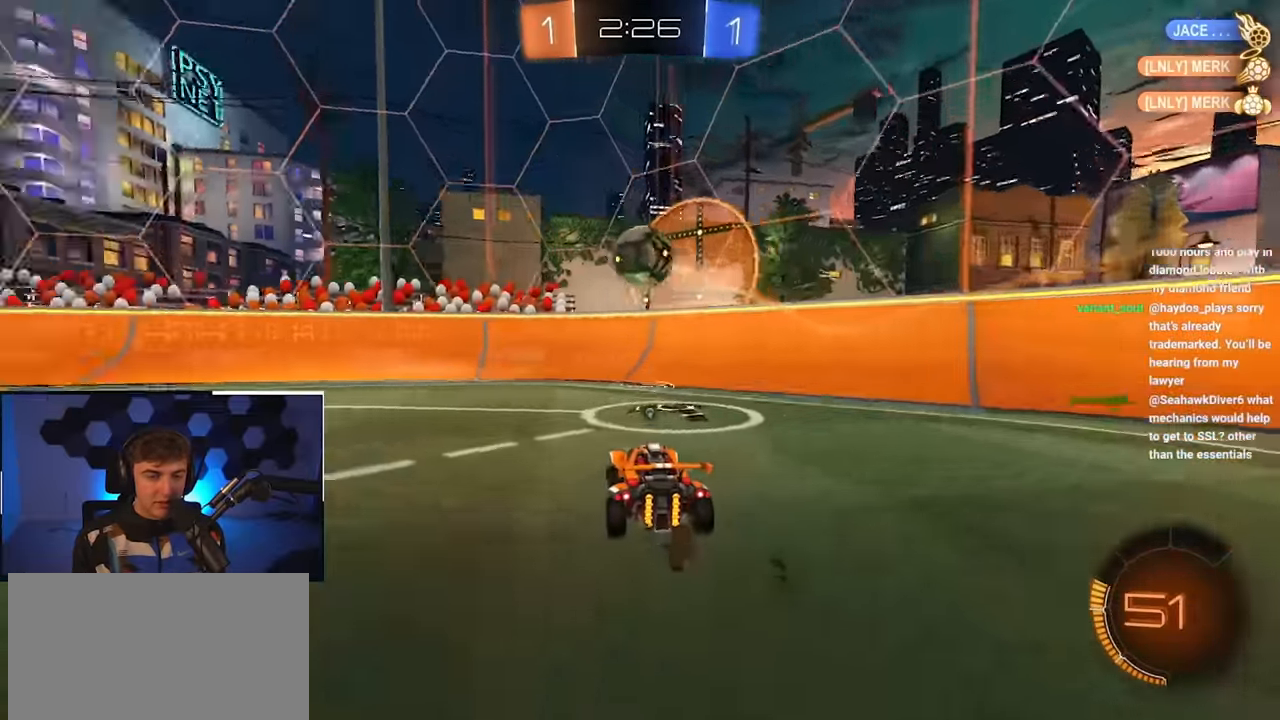
{"buttons": ["R1"], "left_stick": "up-right", "right_stick": "center", "events": [[33, "left_stick", "down-left"], [117, "left_stick", "down-right"], [267, "TRIANGLE", "down"], [350, "left_stick", "right"], [367, "TRIANGLE", "up"], [450, "R1", "down"], [467, "left_stick", "up-right"]]}
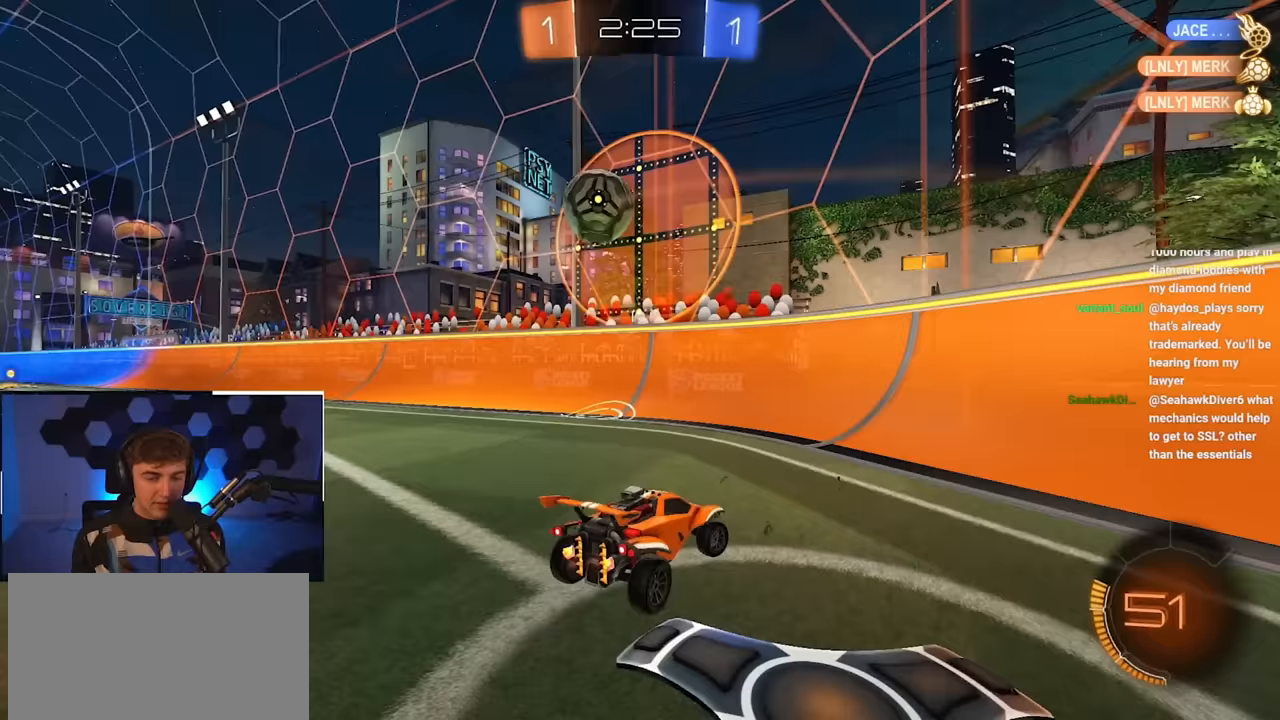
{"buttons": [], "left_stick": "up-right", "right_stick": "center", "events": [[100, "R1", "up"], [250, "R1", "down"], [350, "R1", "up"]]}
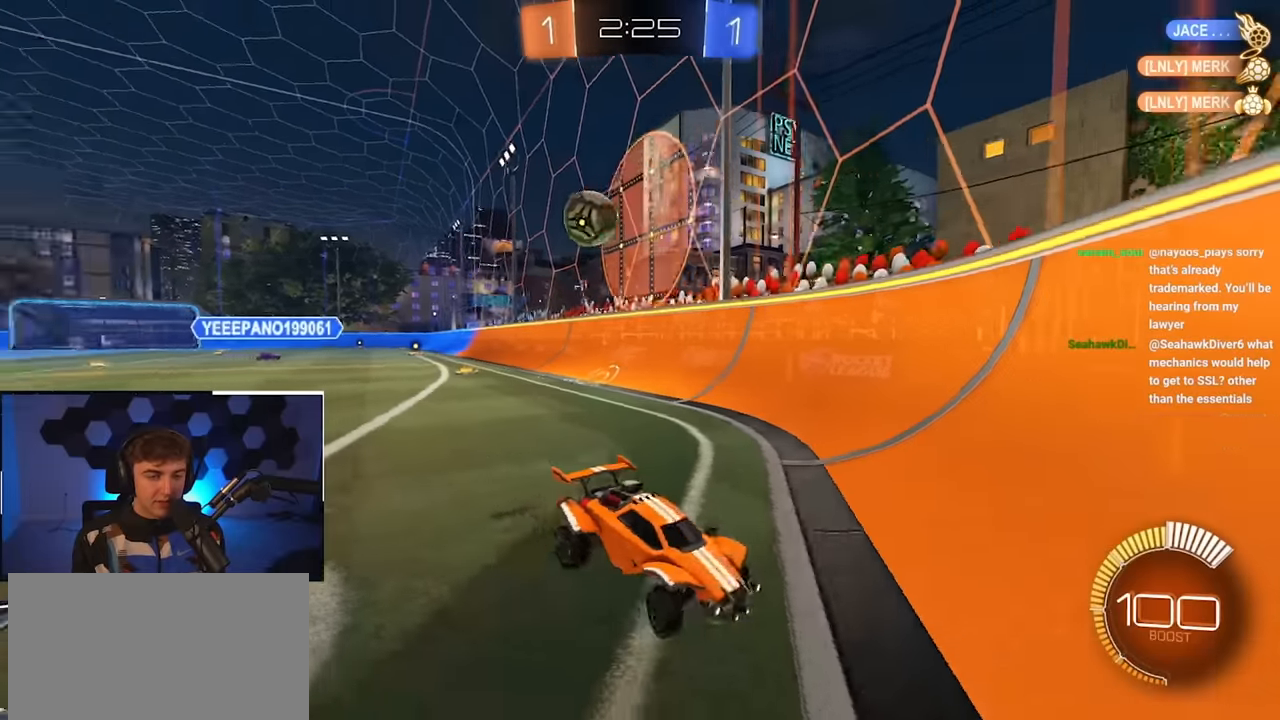
{"buttons": [], "left_stick": "up-right", "right_stick": "center", "events": [[67, "R1", "down"], [167, "R1", "up"], [383, "R1", "down"], [483, "R1", "up"]]}
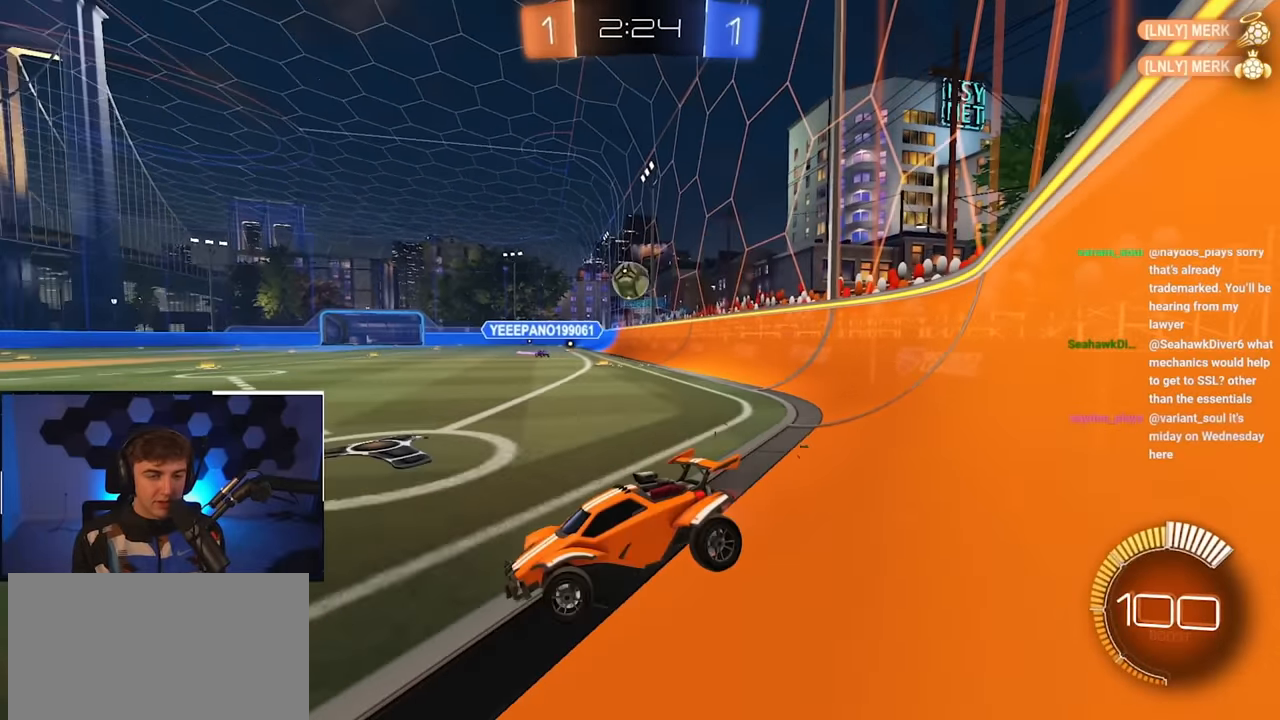
{"buttons": [], "left_stick": "up-left", "right_stick": "center", "events": [[100, "left_stick", "up"], [300, "left_stick", "up-left"]]}
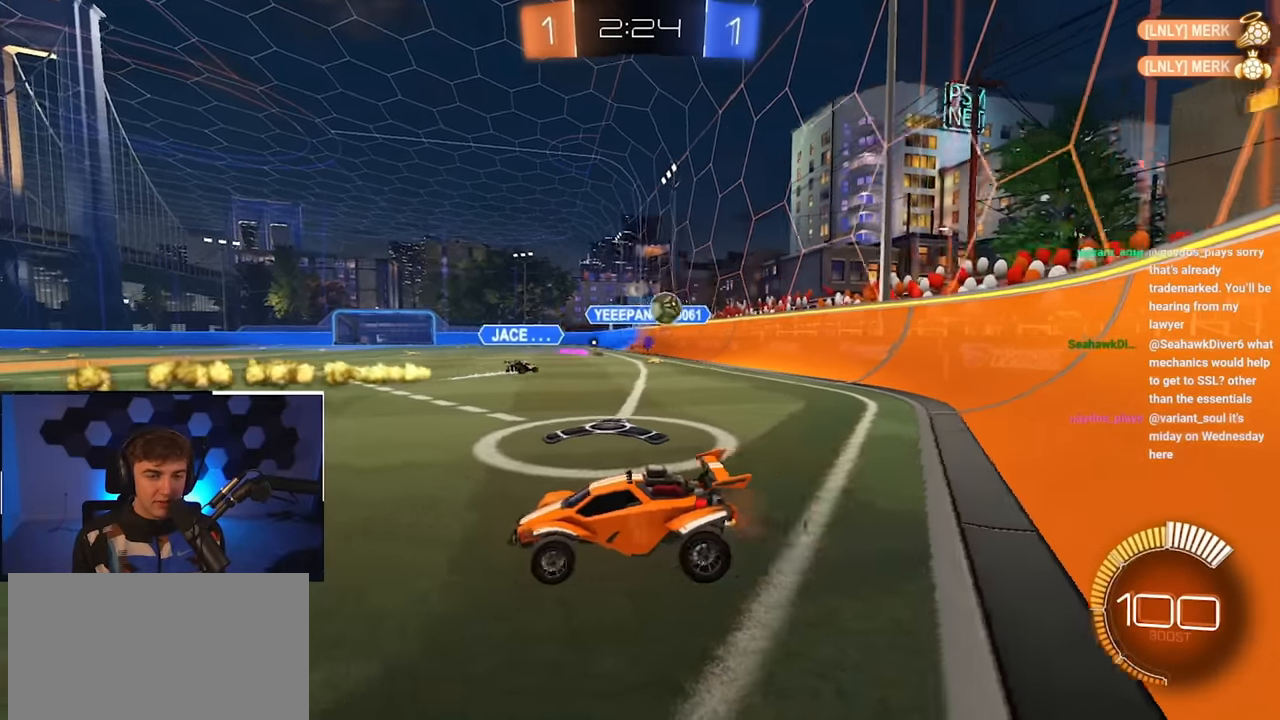
{"buttons": [], "left_stick": "up-left", "right_stick": "center", "events": []}
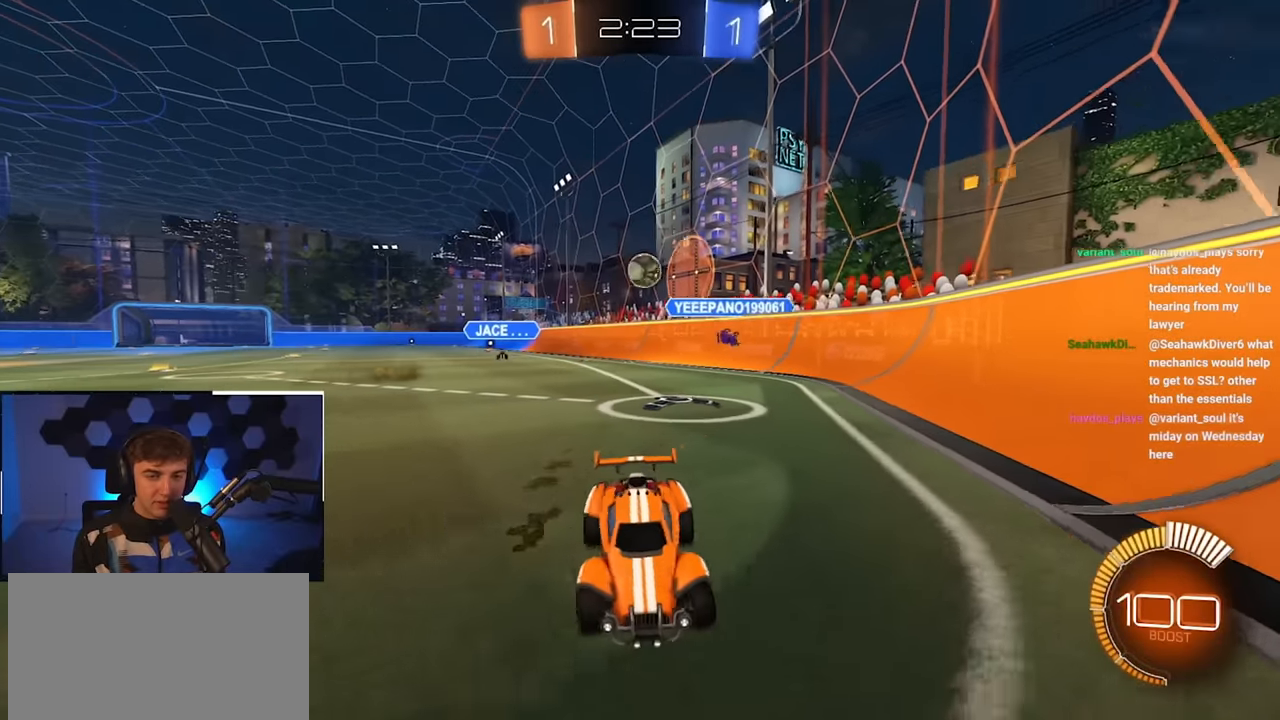
{"buttons": [], "left_stick": "down-right", "right_stick": "center", "events": [[50, "left_stick", "center"], [100, "left_stick", "down"], [333, "left_stick", "down-right"]]}
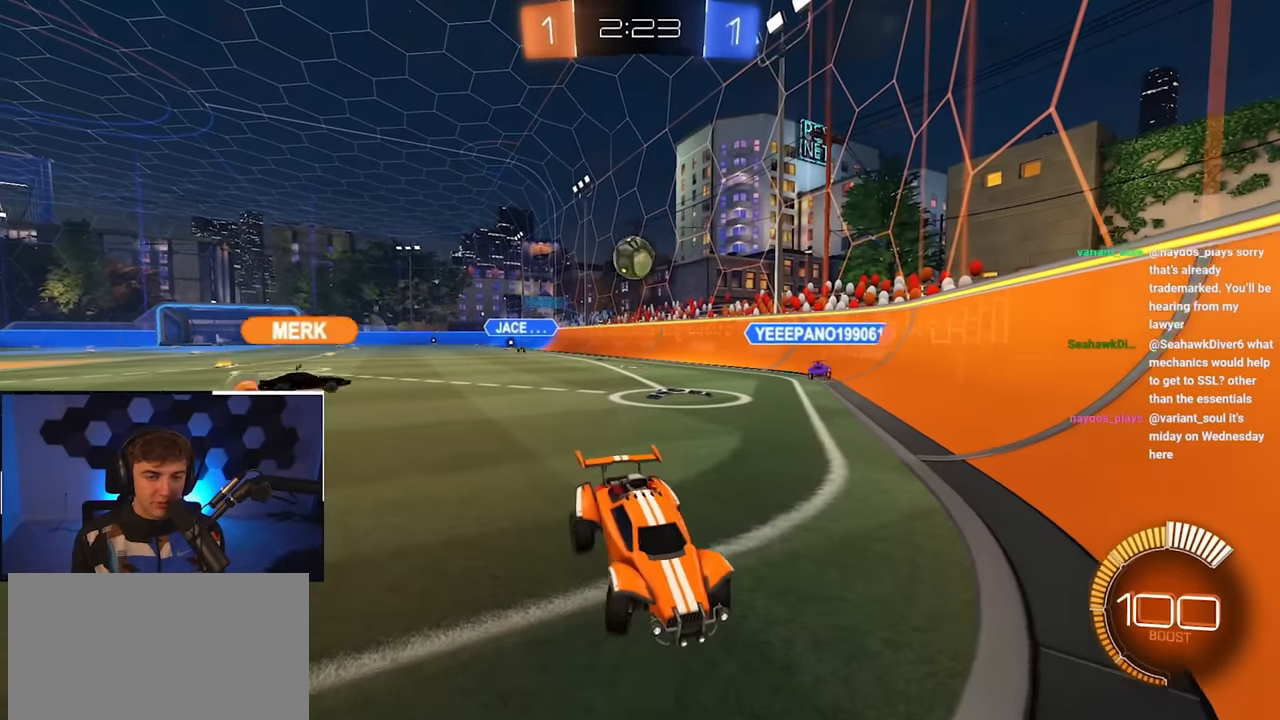
{"buttons": ["R1"], "left_stick": "down-right", "right_stick": "center", "events": [[383, "R1", "down"]]}
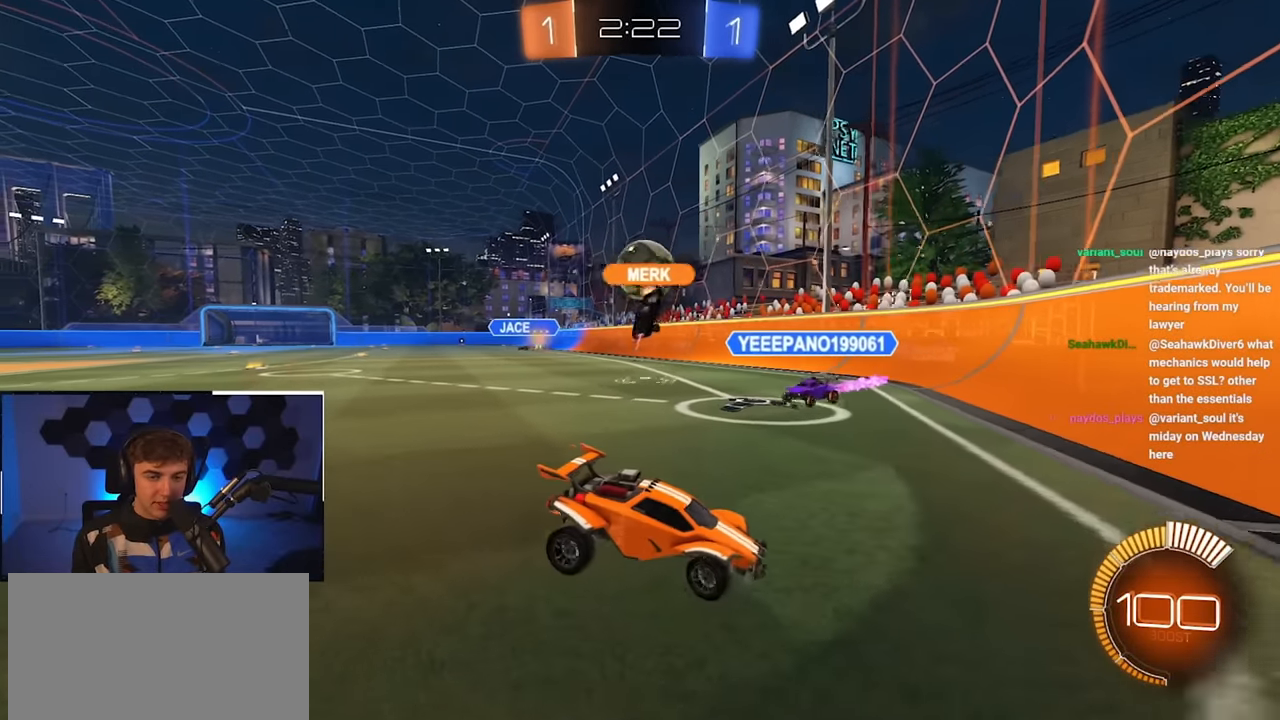
{"buttons": ["R1"], "left_stick": "down-right", "right_stick": "center", "events": []}
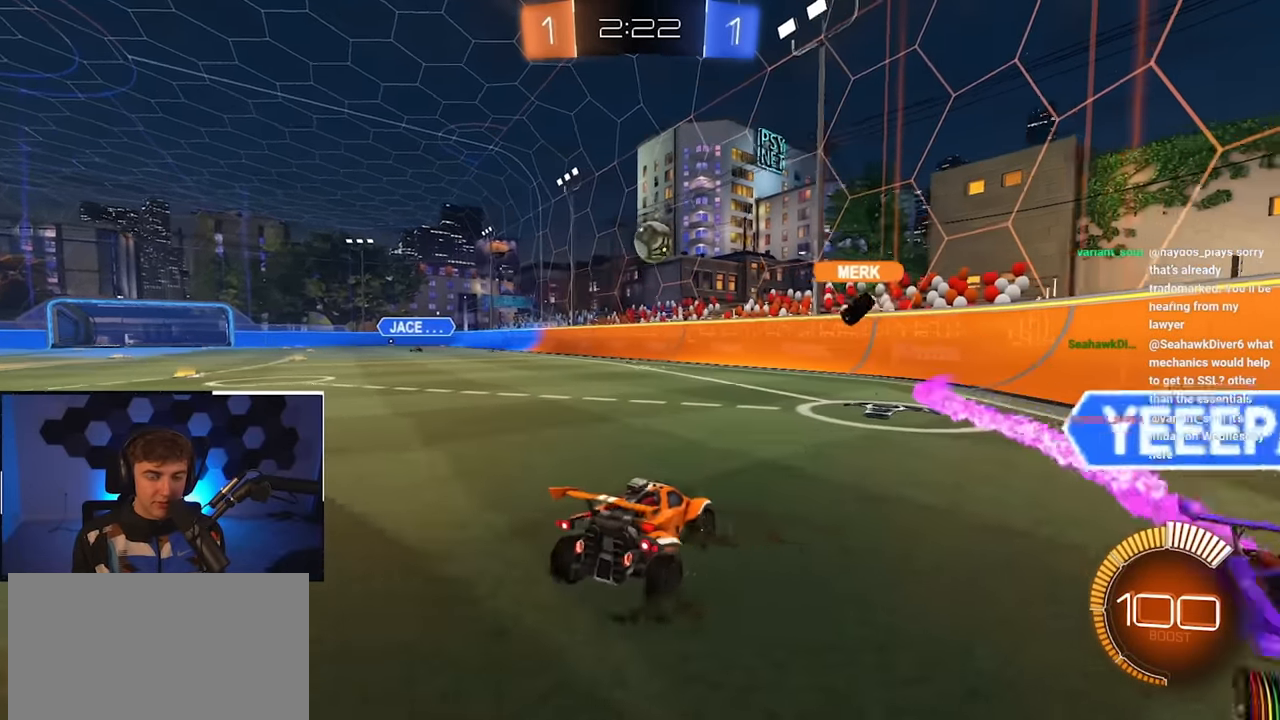
{"buttons": [], "left_stick": "up", "right_stick": "center", "events": [[183, "left_stick", "up"], [250, "R1", "up"]]}
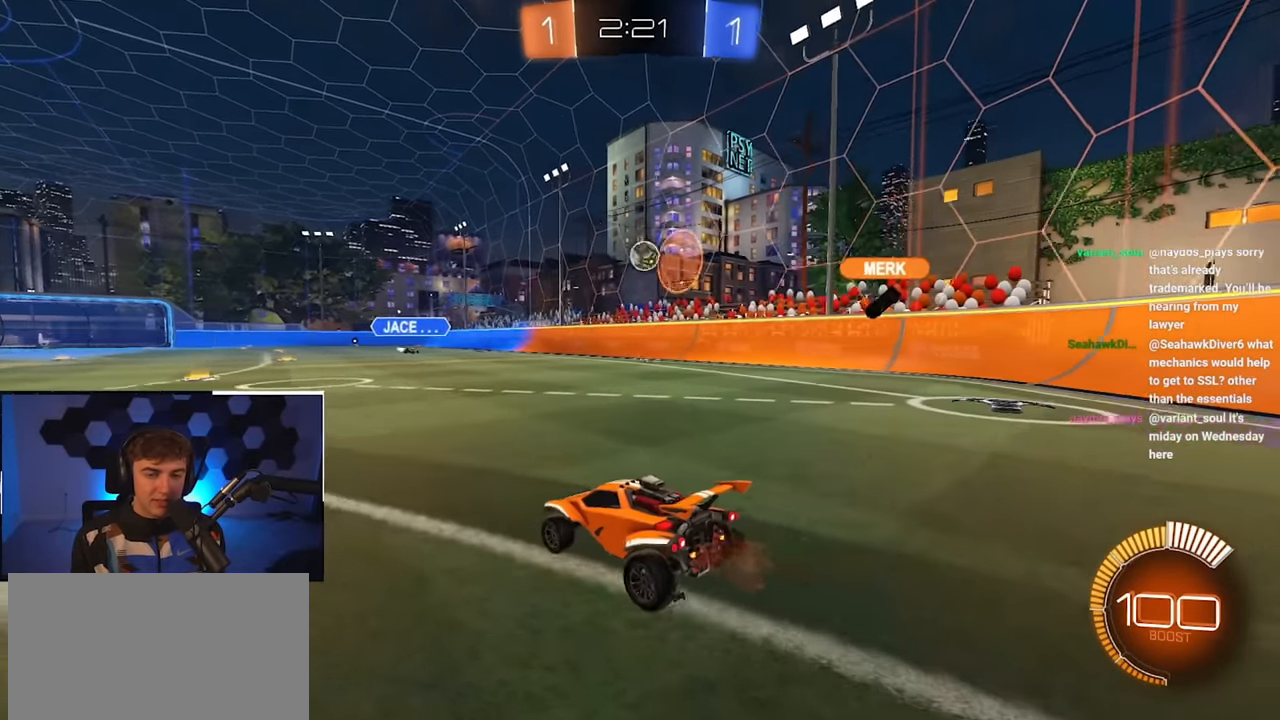
{"buttons": [], "left_stick": "up-left", "right_stick": "center", "events": [[467, "left_stick", "up-left"]]}
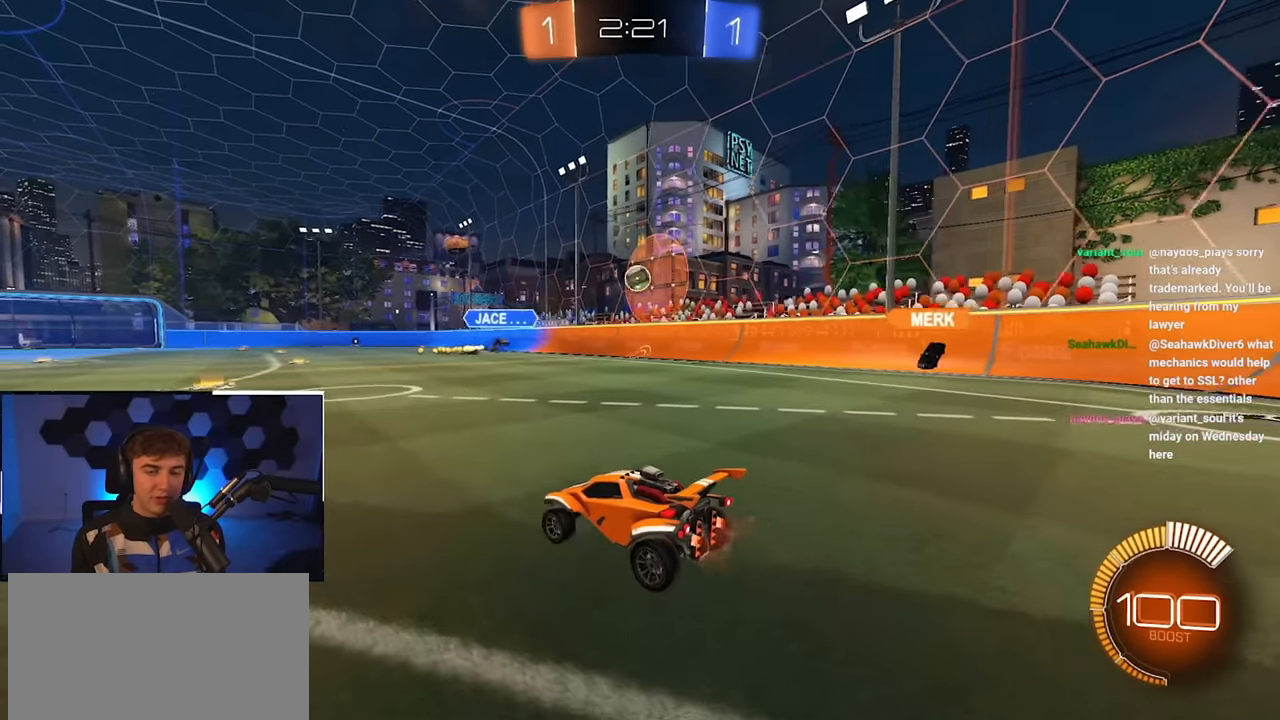
{"buttons": [], "left_stick": "up-left", "right_stick": "center", "events": [[133, "R1", "down"], [333, "R1", "up"]]}
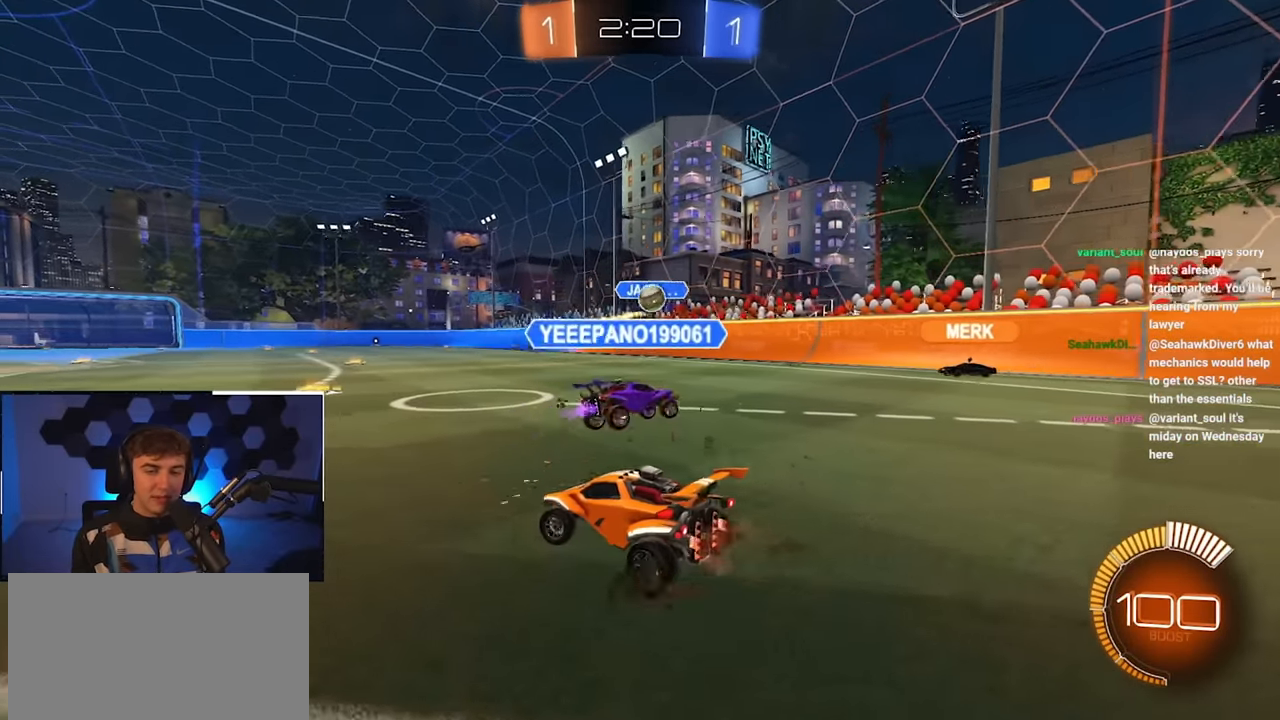
{"buttons": ["R1"], "left_stick": "up-left", "right_stick": "center", "events": [[400, "R1", "down"]]}
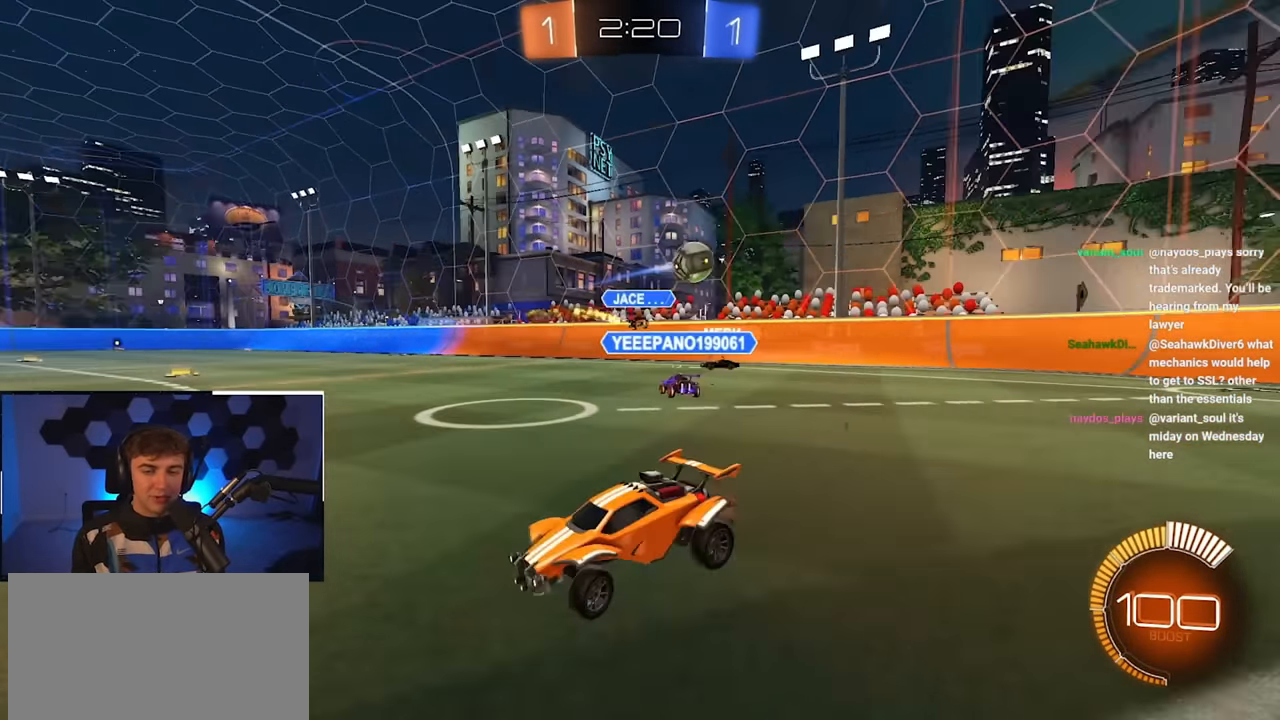
{"buttons": [], "left_stick": "up-left", "right_stick": "center", "events": [[50, "R1", "up"], [350, "R1", "down"], [433, "R1", "up"]]}
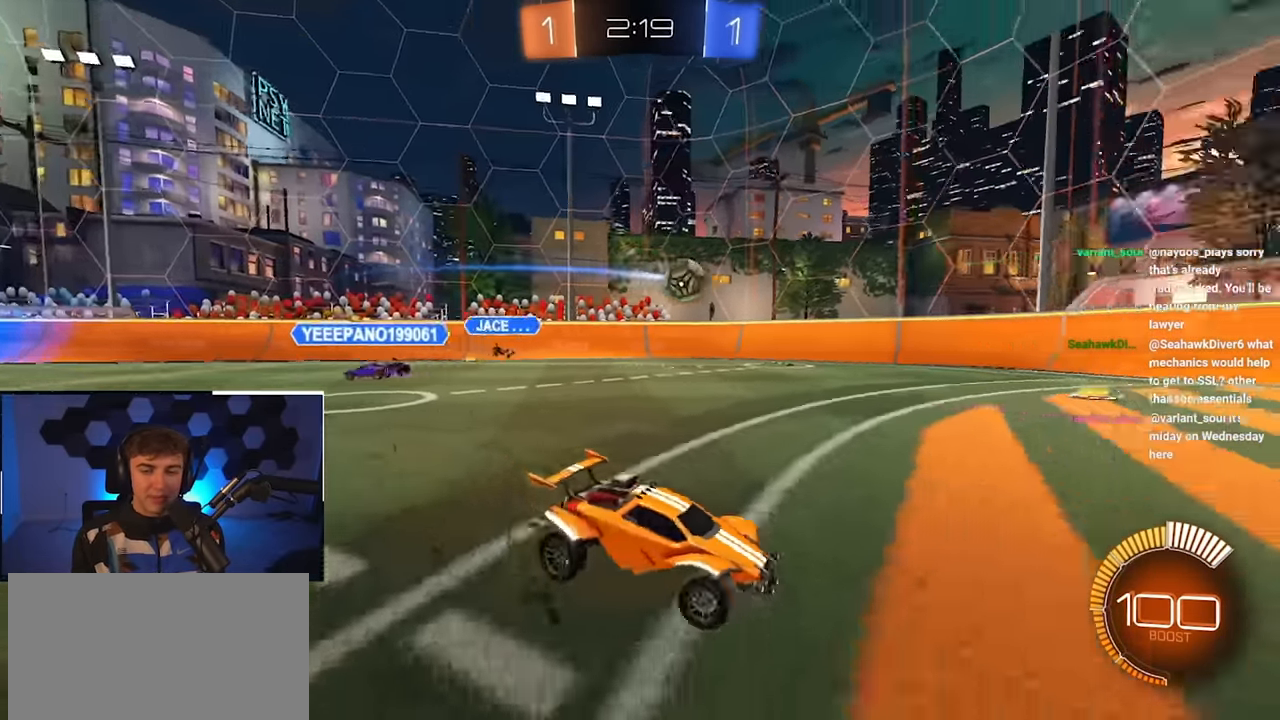
{"buttons": ["L2"], "left_stick": "center", "right_stick": "center", "events": [[316, "L2", "down"], [483, "left_stick", "center"]]}
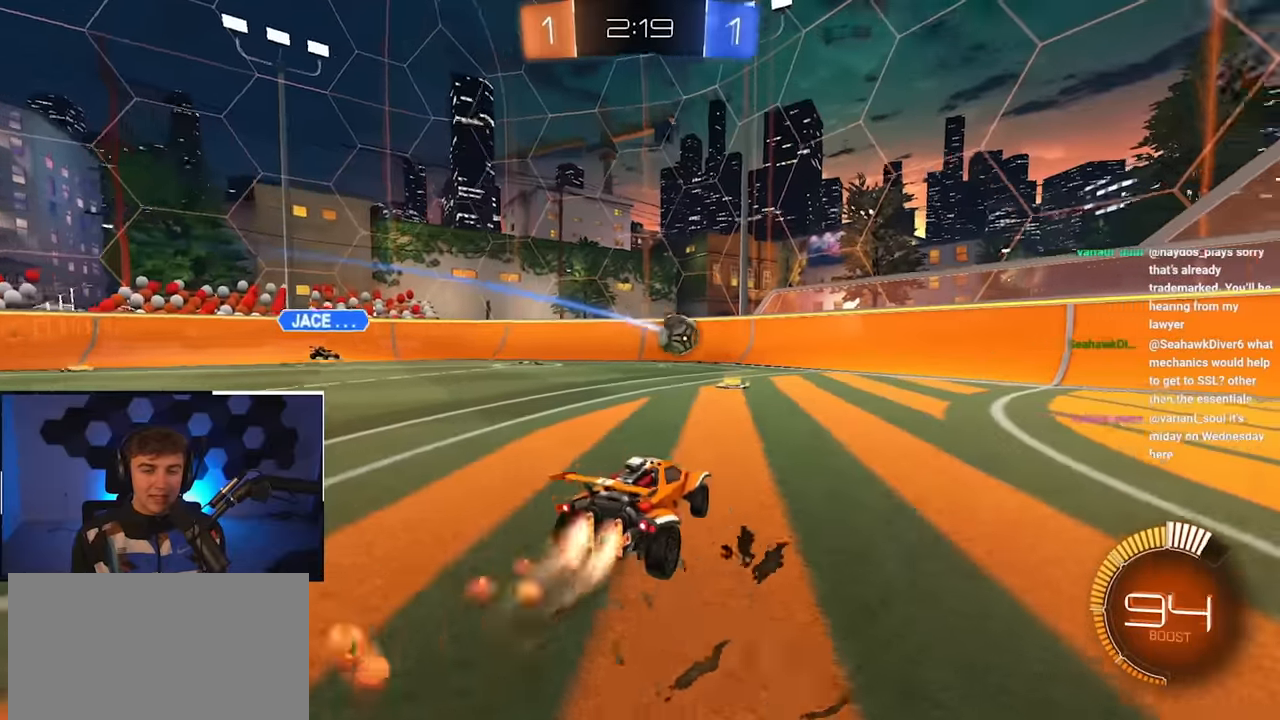
{"buttons": [], "left_stick": "up-right", "right_stick": "center", "events": [[300, "L2", "up"], [300, "left_stick", "up"], [450, "left_stick", "up-right"]]}
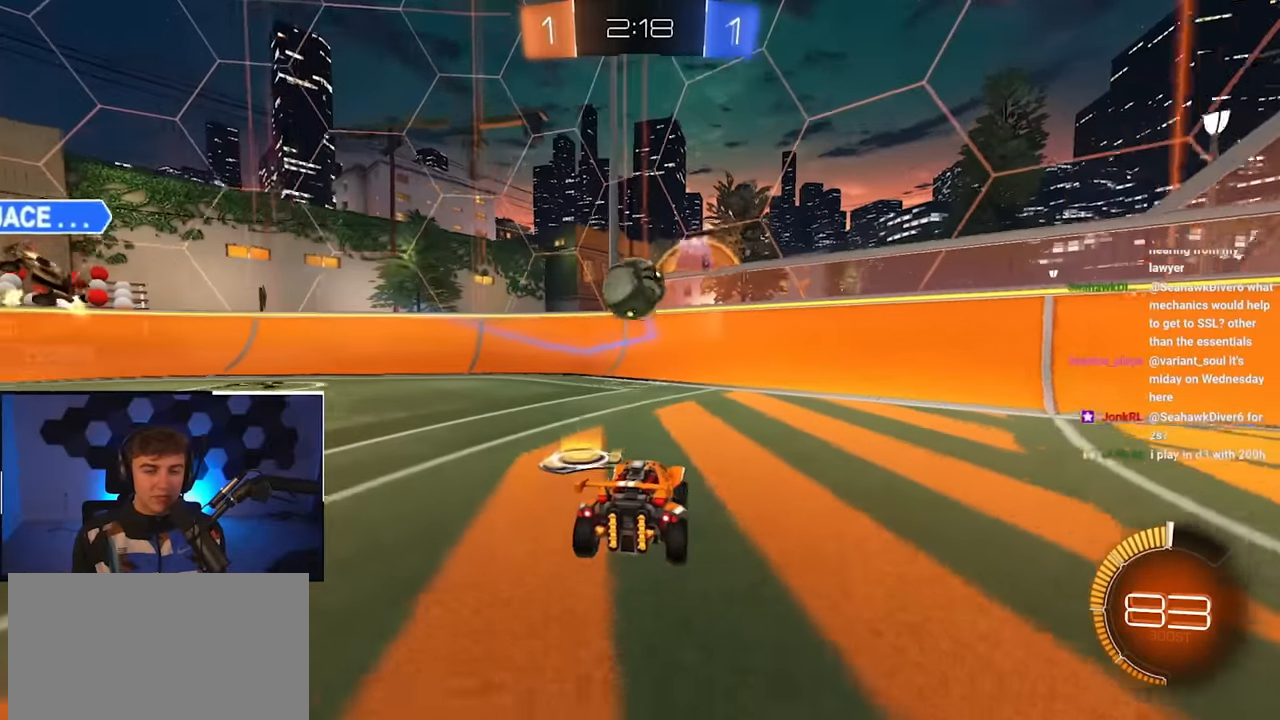
{"buttons": ["L2"], "left_stick": "up-right", "right_stick": "center", "events": [[100, "R1", "down"], [266, "R1", "up"], [350, "L2", "down"]]}
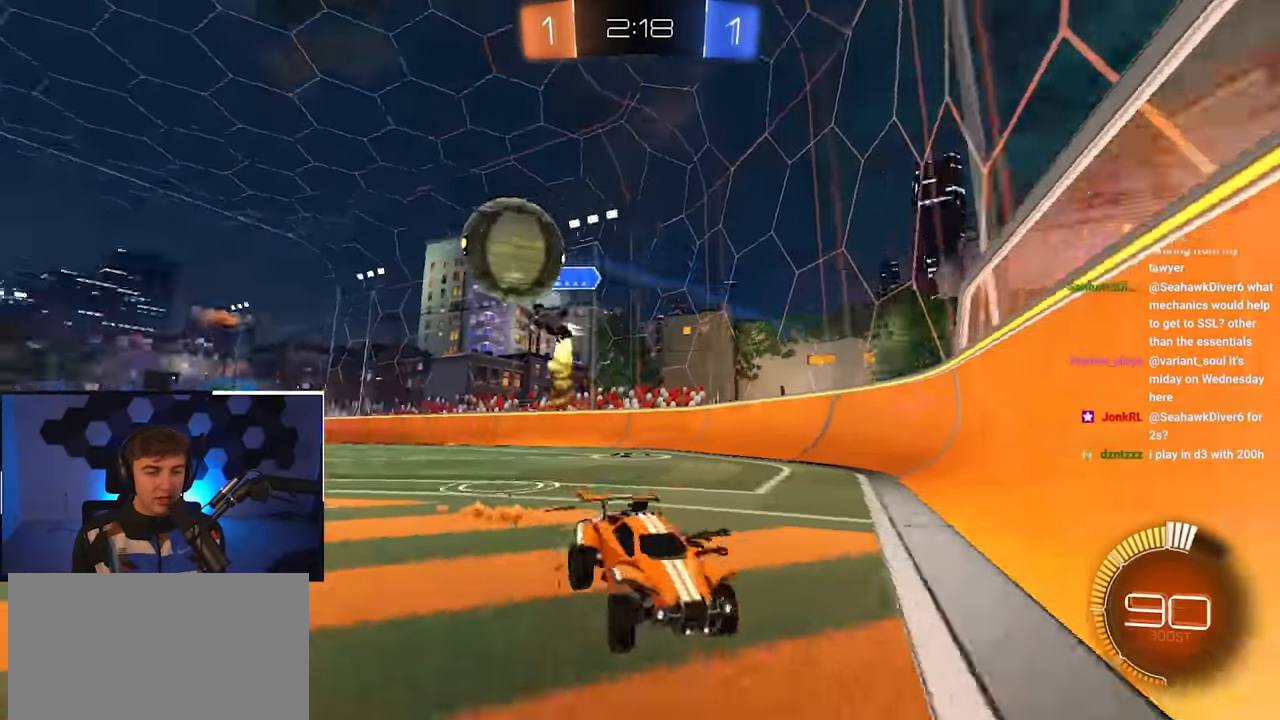
{"buttons": ["L2"], "left_stick": "up", "right_stick": "center", "events": [[216, "L2", "up"], [316, "left_stick", "up"], [350, "L2", "down"]]}
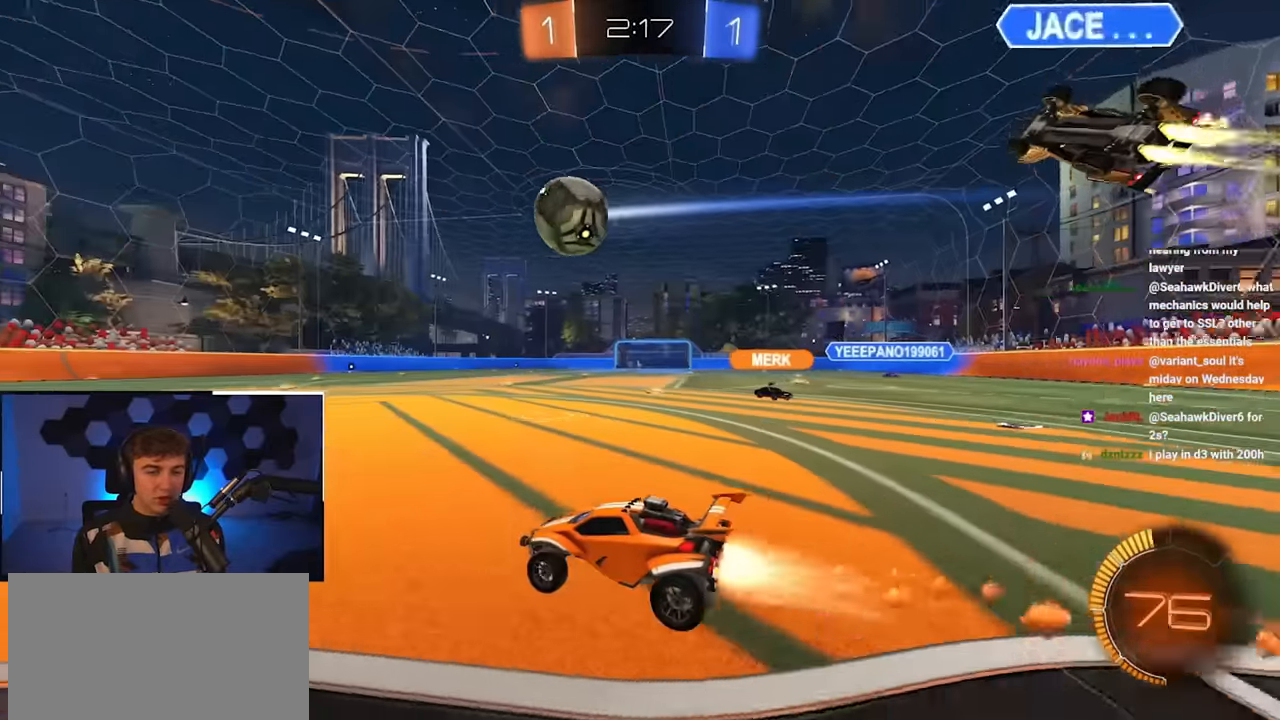
{"buttons": [], "left_stick": "center", "right_stick": "center", "events": [[83, "CROSS", "down"], [183, "CROSS", "up"], [233, "CROSS", "down"], [233, "R1", "down"], [266, "SQUARE", "down"], [283, "TRIANGLE", "down"], [300, "CROSS", "up"], [433, "SQUARE", "up"], [450, "L2", "up"], [450, "TRIANGLE", "up"], [450, "left_stick", "center"], [466, "R1", "up"]]}
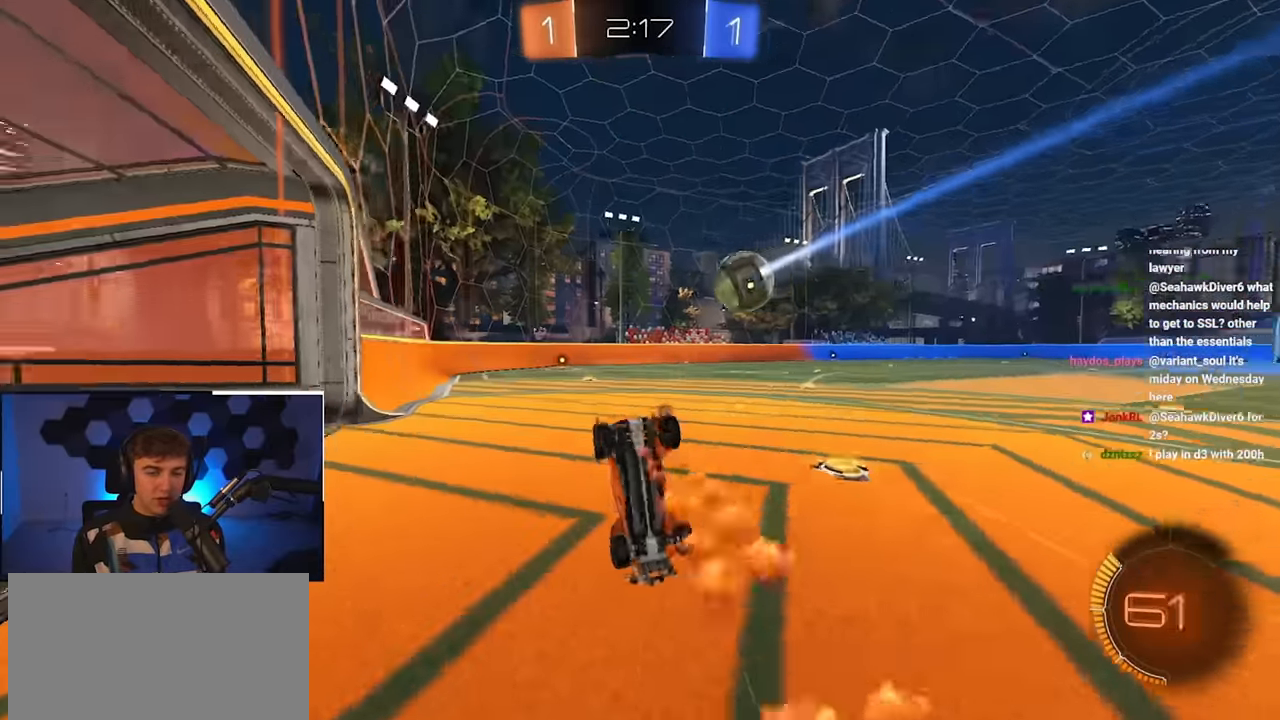
{"buttons": [], "left_stick": "center", "right_stick": "center", "events": [[250, "TRIANGLE", "down"], [383, "TRIANGLE", "up"]]}
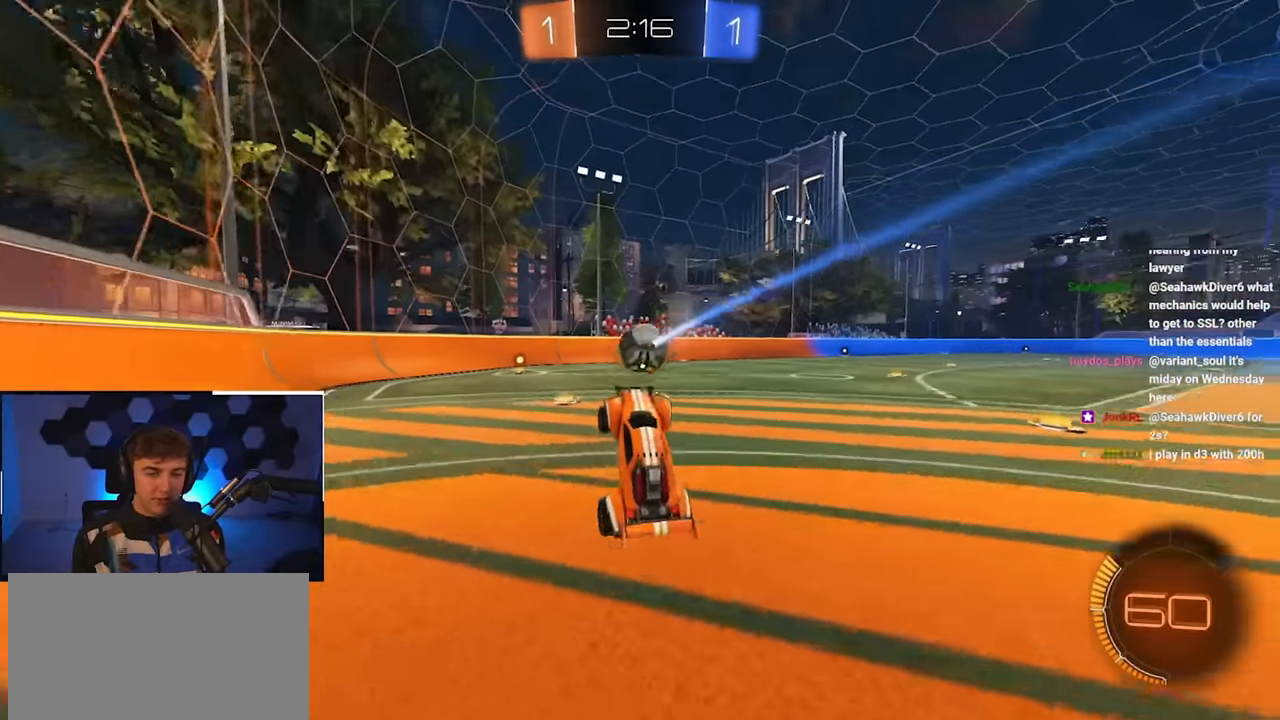
{"buttons": [], "left_stick": "up-right", "right_stick": "center", "events": [[166, "left_stick", "up-left"], [483, "left_stick", "up-right"]]}
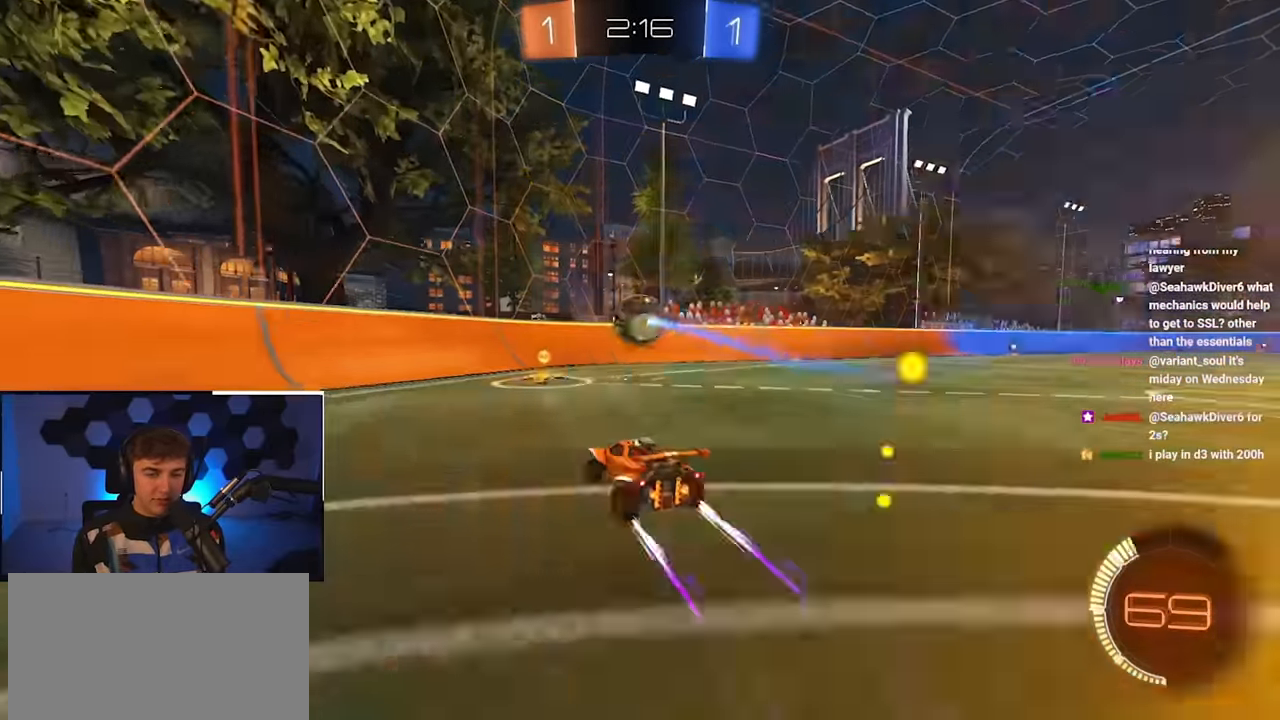
{"buttons": ["R1"], "left_stick": "right", "right_stick": "center", "events": [[50, "R1", "down"], [50, "left_stick", "right"], [183, "left_stick", "down-right"], [233, "R1", "up"], [450, "left_stick", "right"], [483, "R1", "down"]]}
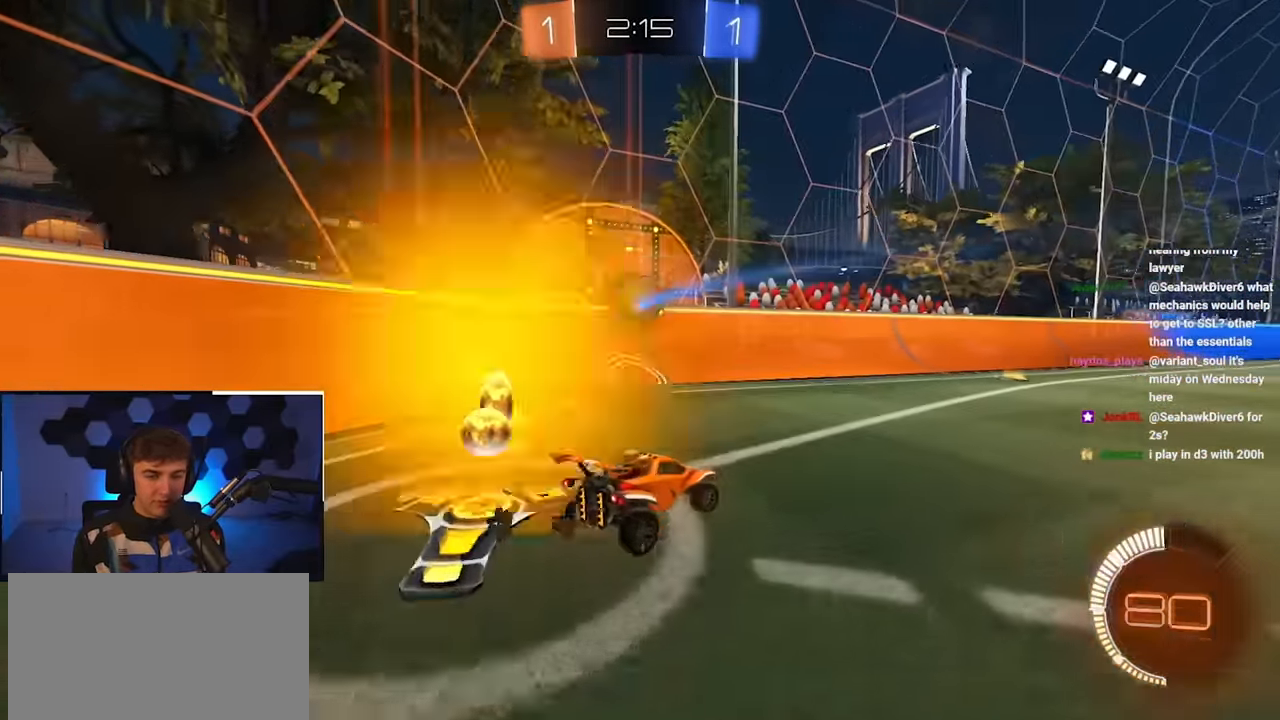
{"buttons": [], "left_stick": "up-right", "right_stick": "center", "events": [[33, "left_stick", "up-right"], [116, "R1", "up"], [133, "left_stick", "right"], [233, "TRIANGLE", "down"], [283, "left_stick", "up-right"], [350, "TRIANGLE", "up"]]}